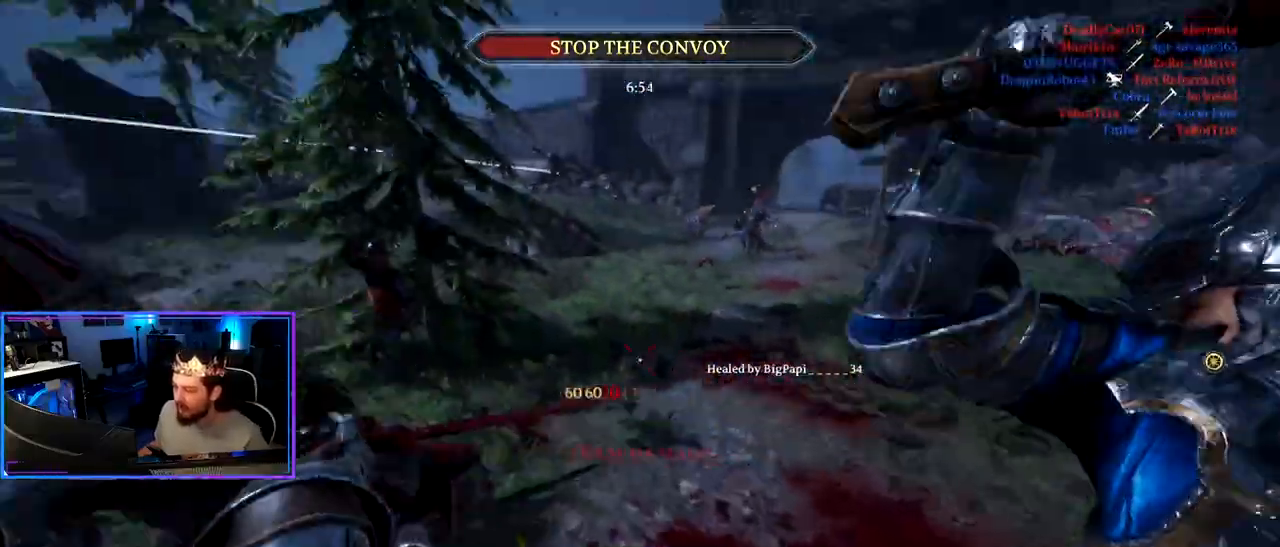
Gameplay with keyboard and mouse; each line is a JSON object with the keys and mouse buttons held at the frame after it. "events" lists presses ("down") and releases ("up") of "1", "2", "3", "4", "5", "a", "alt", "c", "caps_lock", "ctrl", "d", "e", "f", "g", "q", "r", "s", "shift", "space", "t", "tab", "v", "w", "x", "z" and "mouse_wheel" between this image and that frame as [ms after this image, input, new state], when the widget could be followed in between. "mouse_wheel" = the "wheel" button of the "mouse" list. No other keys are recorded. "wheel" means that the mouse wheel is clicked or scrolled. "mouse_move" is the direction in which the mouse moves at that frame (one of eight, or "still"), when it could be read.
{"keys": ["a", "s"], "mouse": [], "mouse_move": "still", "events": [[250, "s", "down"]]}
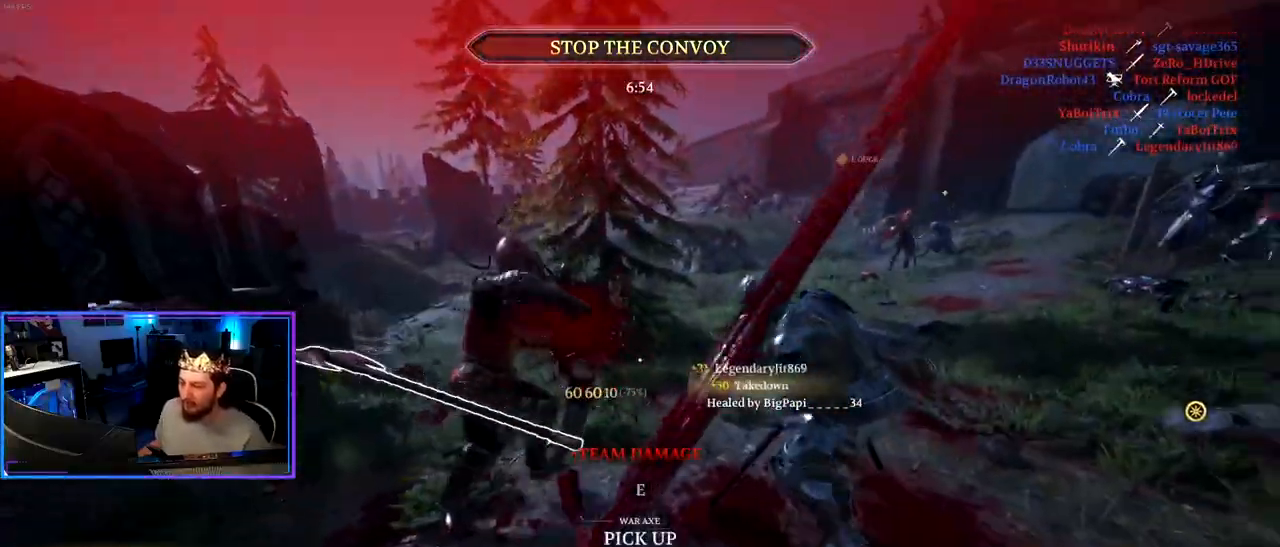
{"keys": ["d", "shift", "w"], "mouse": [], "mouse_move": "still", "events": [[33, "d", "down"], [83, "a", "up"], [83, "s", "up"], [217, "w", "down"], [267, "shift", "down"]]}
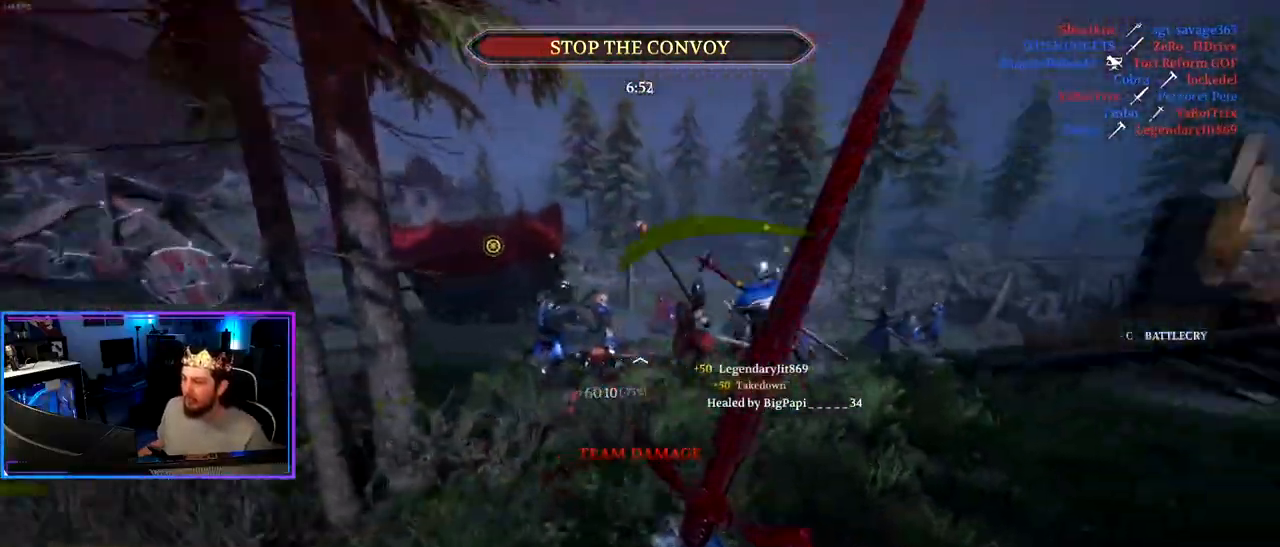
{"keys": ["shift", "w"], "mouse": [], "mouse_move": "still", "events": [[183, "d", "up"], [183, "mouse_wheel", "down"], [233, "mouse_wheel", "up"]]}
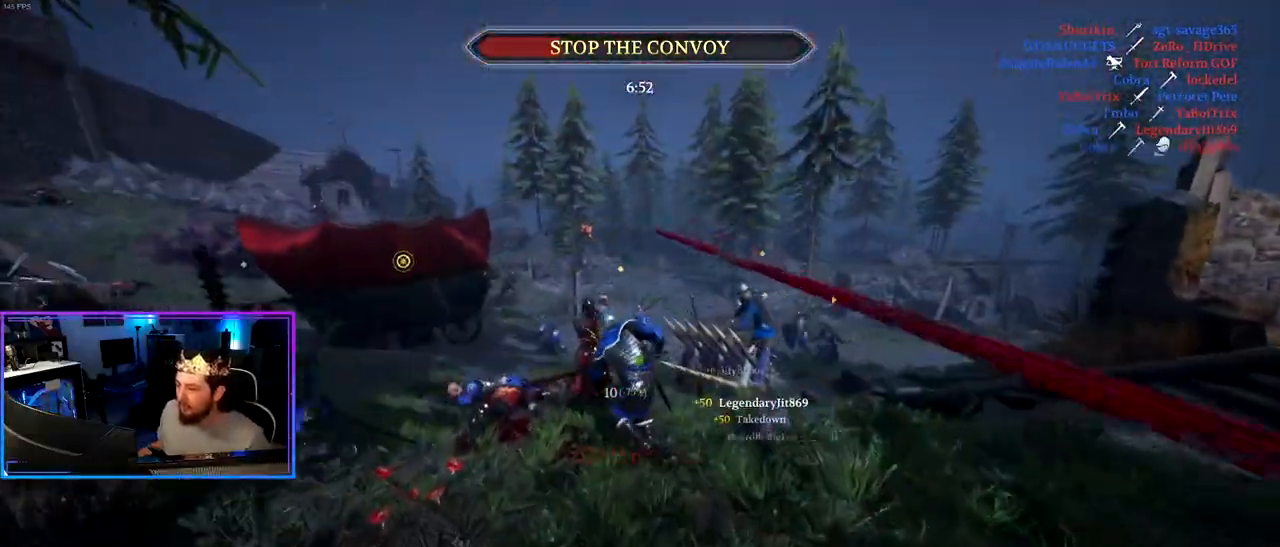
{"keys": ["a", "shift", "w"], "mouse": [], "mouse_move": "left", "events": [[200, "d", "down"], [400, "d", "up"], [483, "a", "down"]]}
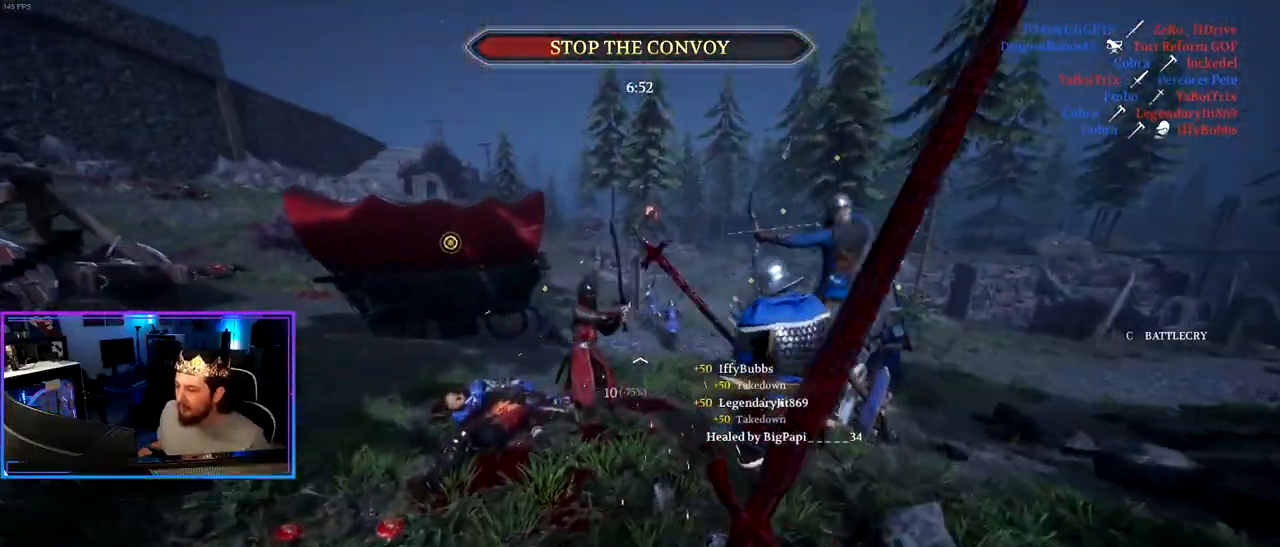
{"keys": ["a", "shift", "w"], "mouse": [], "mouse_move": "right", "events": [[183, "mouse_wheel", "down"], [267, "mouse_wheel", "up"]]}
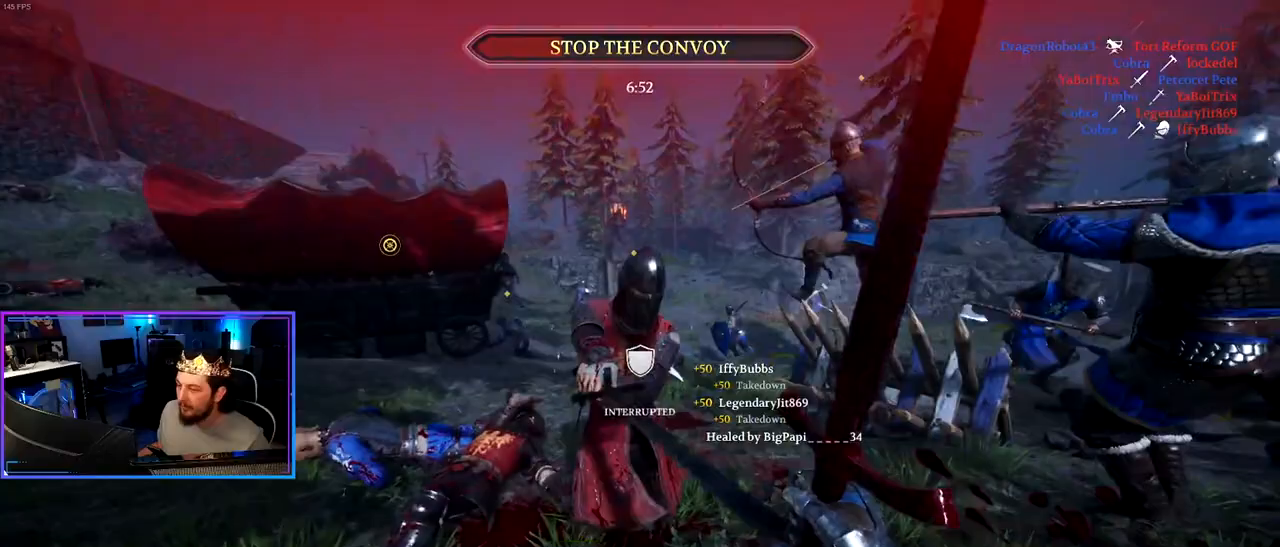
{"keys": ["d", "shift", "w"], "mouse": [], "mouse_move": "still", "events": [[233, "a", "up"], [233, "d", "down"]]}
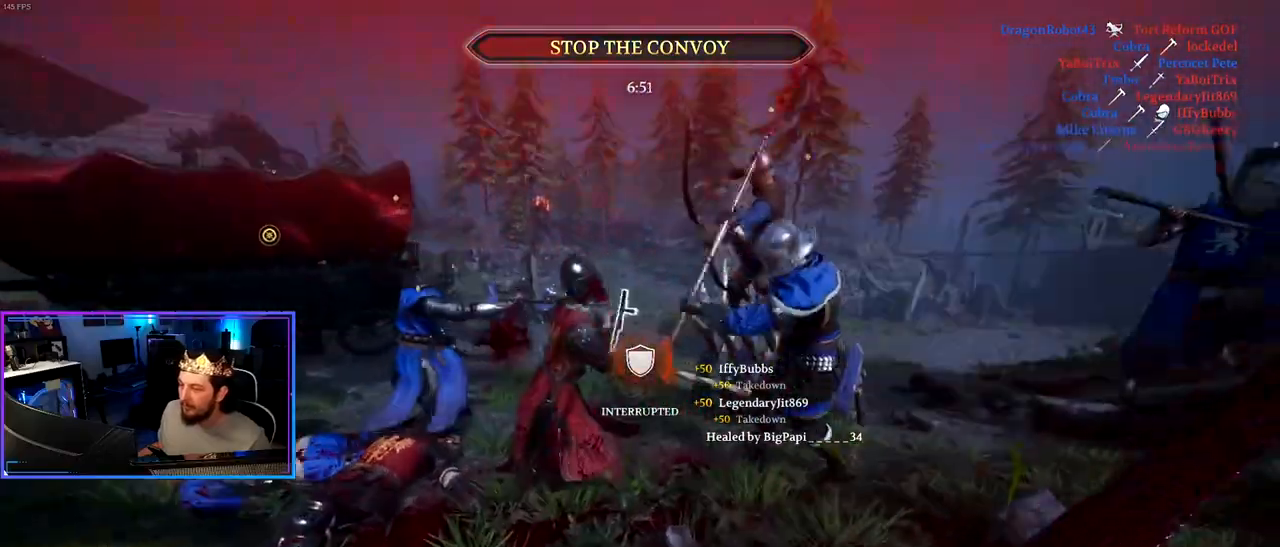
{"keys": ["shift", "w"], "mouse": [], "mouse_move": "up", "events": [[483, "d", "up"]]}
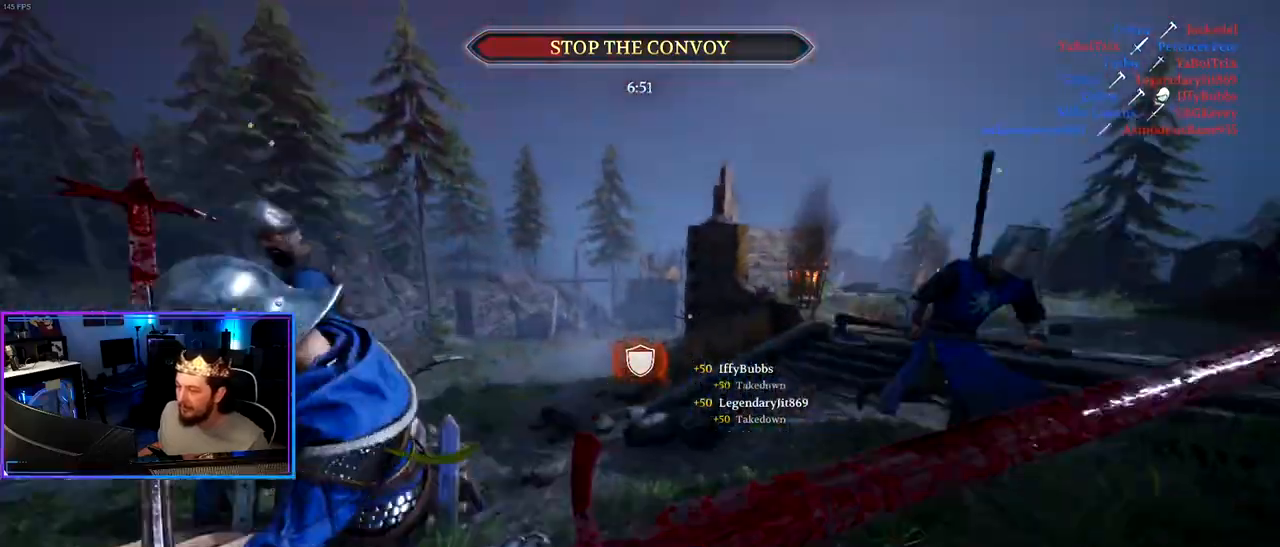
{"keys": ["d", "shift", "w"], "mouse": [], "mouse_move": "left", "events": [[317, "d", "down"]]}
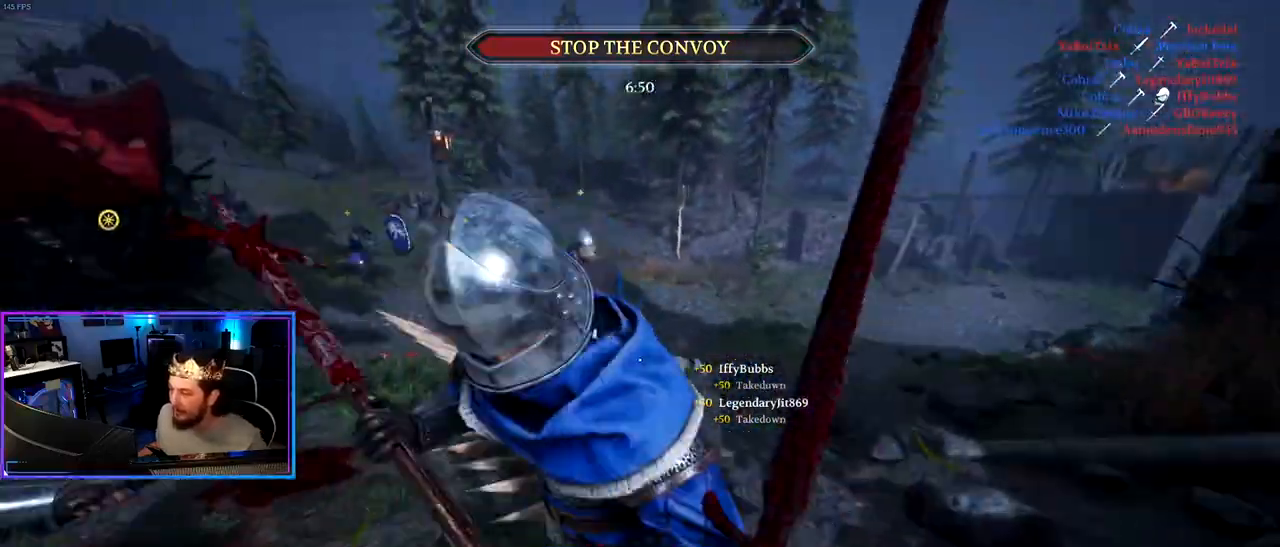
{"keys": ["d", "shift", "w"], "mouse": [], "mouse_move": "left", "events": []}
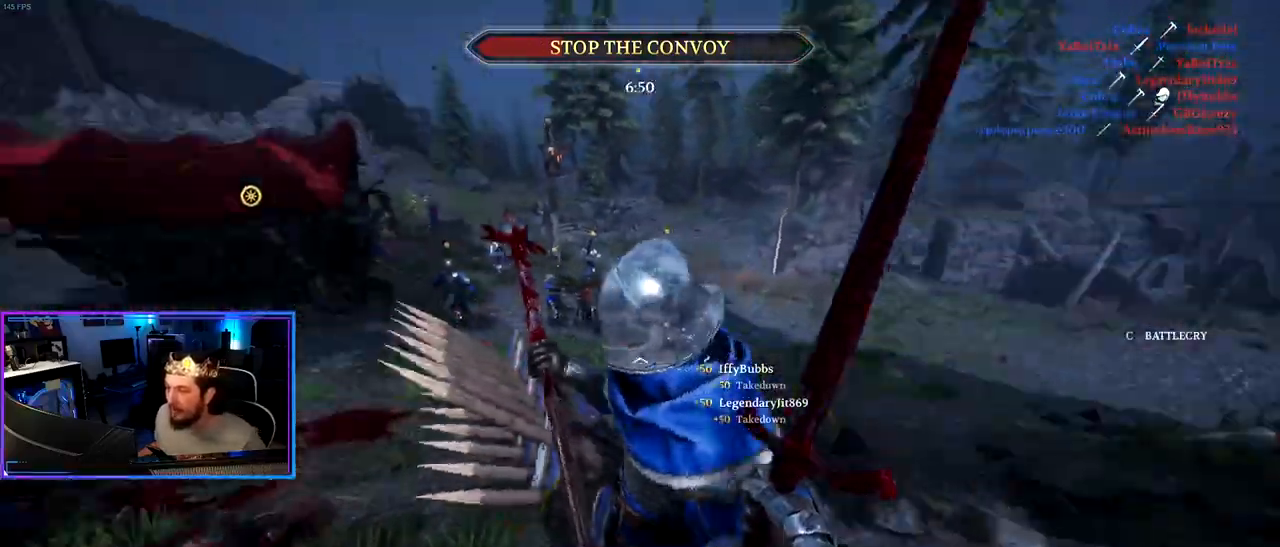
{"keys": ["d", "shift", "w"], "mouse": [], "mouse_move": "left", "events": [[67, "d", "up"], [250, "d", "down"]]}
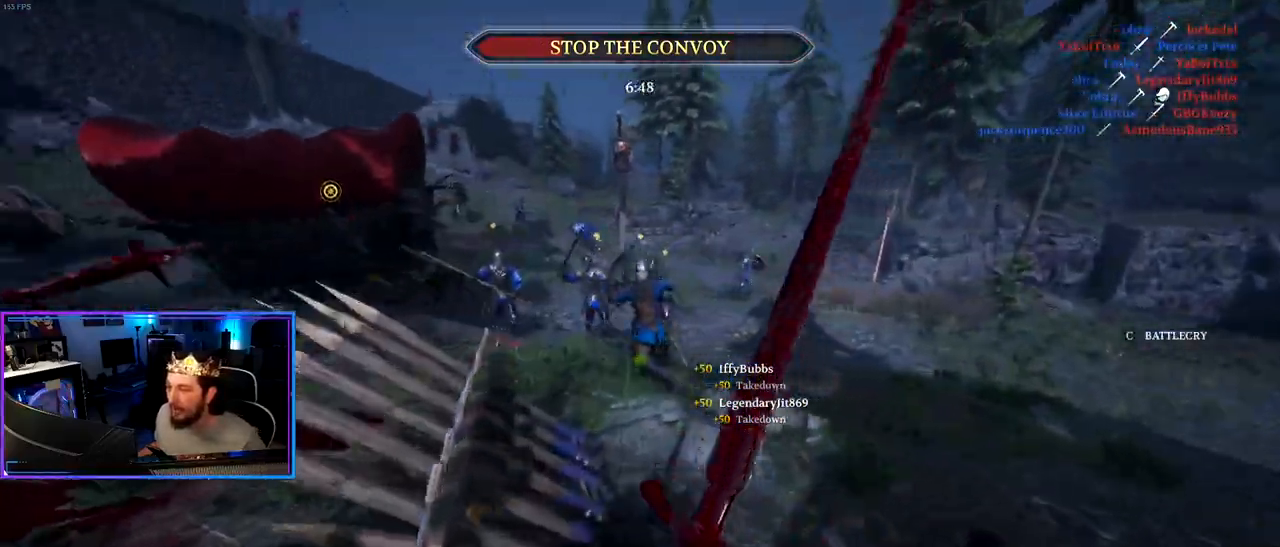
{"keys": ["d", "shift", "w"], "mouse": [], "mouse_move": "still", "events": [[417, "mouse_wheel", "down"], [500, "mouse_wheel", "up"]]}
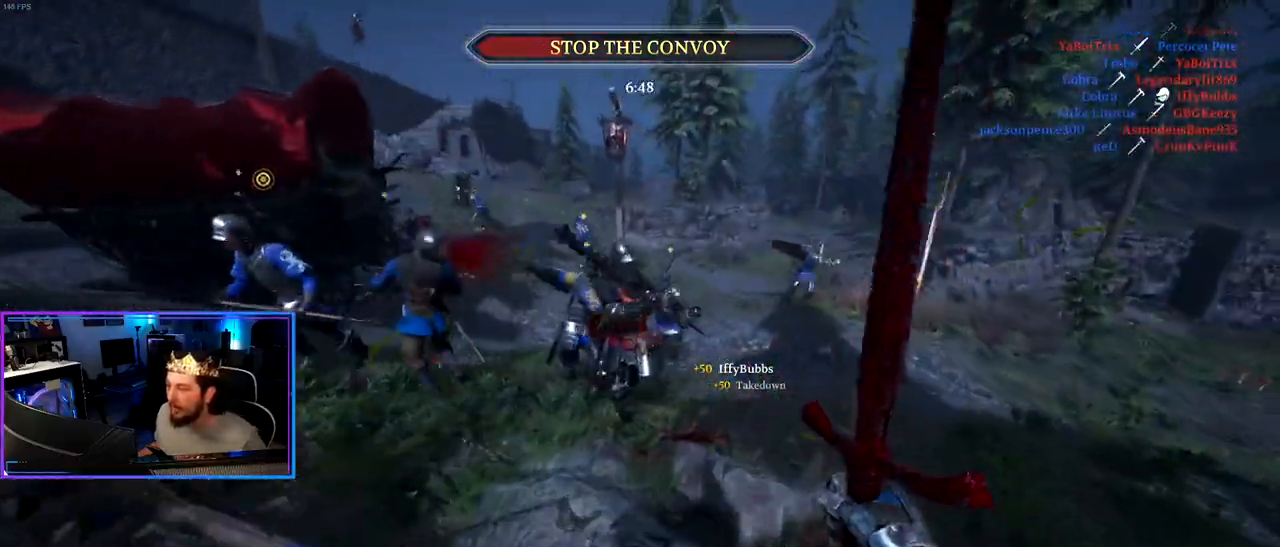
{"keys": ["d"], "mouse": ["wheel"], "mouse_move": "left", "events": [[283, "d", "up"], [383, "d", "down"], [433, "mouse_wheel", "down"], [467, "shift", "up"], [467, "w", "up"]]}
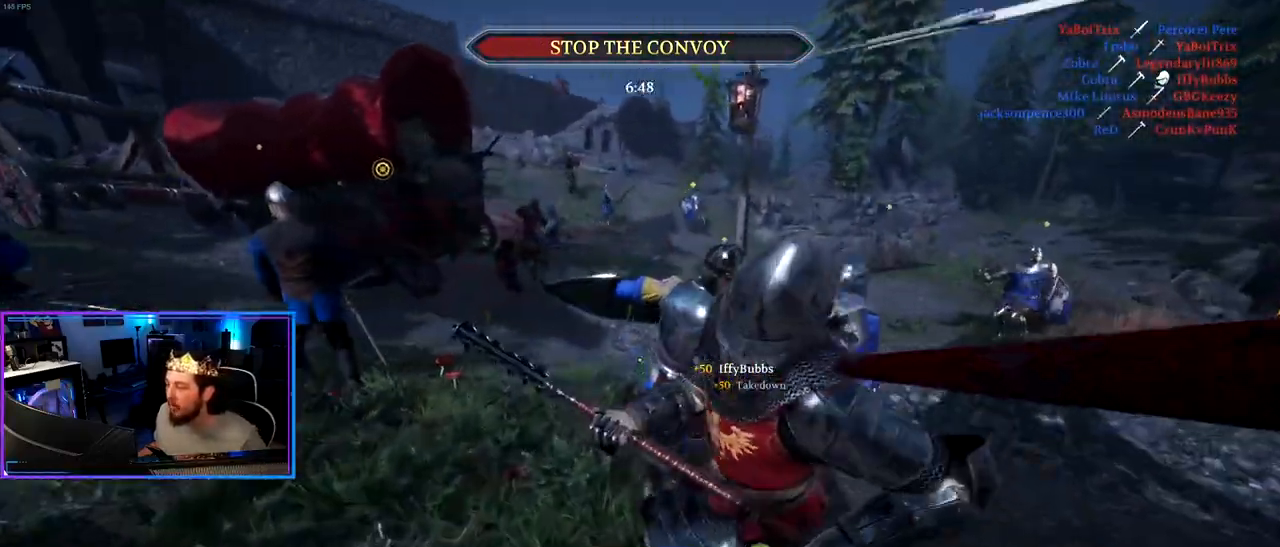
{"keys": ["a", "ctrl", "s"], "mouse": ["wheel"], "mouse_move": "still", "events": [[17, "mouse_wheel", "up"], [67, "mouse_wheel", "down"], [117, "ctrl", "down"], [117, "mouse_wheel", "up"], [117, "s", "down"], [200, "mouse_wheel", "down"], [300, "mouse_wheel", "up"], [433, "a", "down"], [433, "d", "up"], [483, "mouse_wheel", "down"]]}
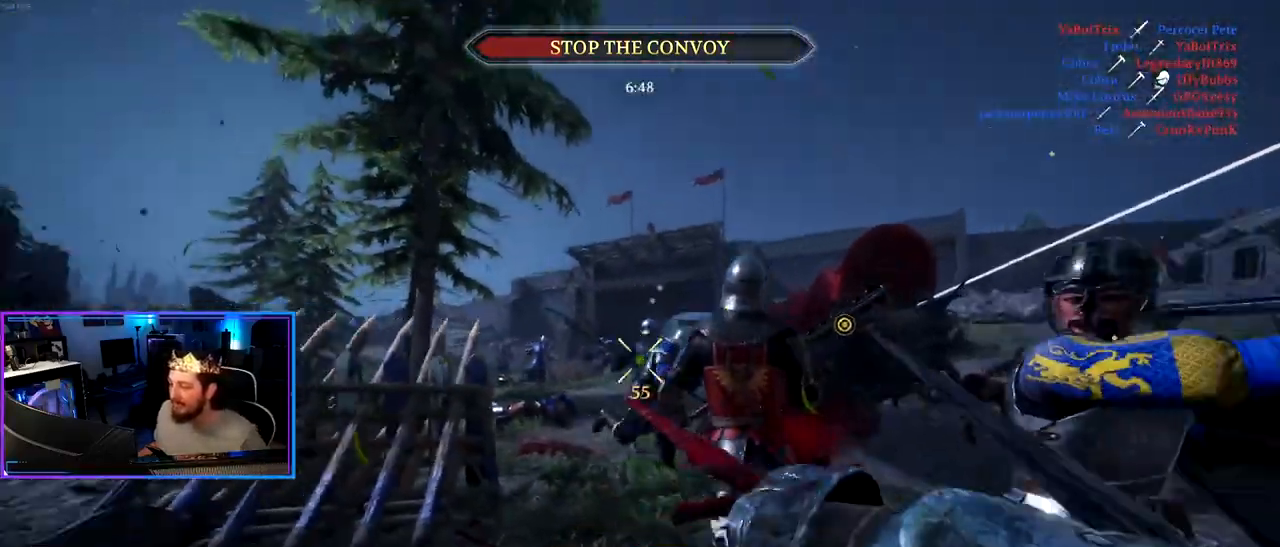
{"keys": ["shift", "w"], "mouse": [], "mouse_move": "left", "events": [[33, "s", "up"], [133, "mouse_wheel", "up"], [183, "w", "down"], [217, "ctrl", "up"], [367, "a", "up"], [367, "d", "down"], [450, "shift", "down"], [500, "d", "up"]]}
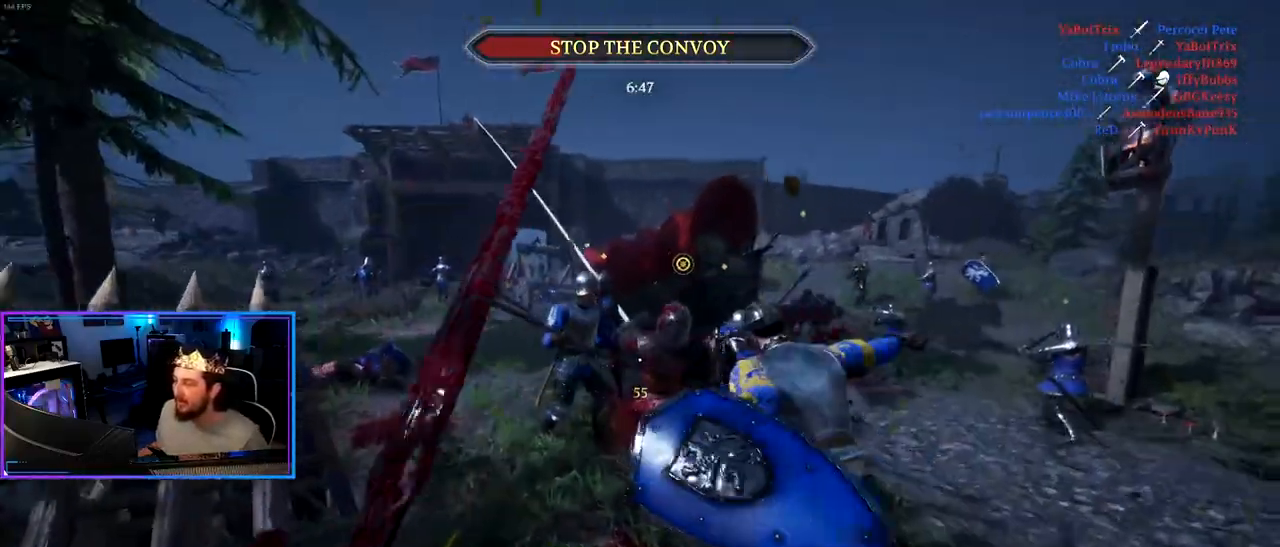
{"keys": ["ctrl", "d"], "mouse": [], "mouse_move": "down", "events": [[333, "d", "down"], [333, "shift", "up"], [383, "w", "up"], [417, "ctrl", "down"]]}
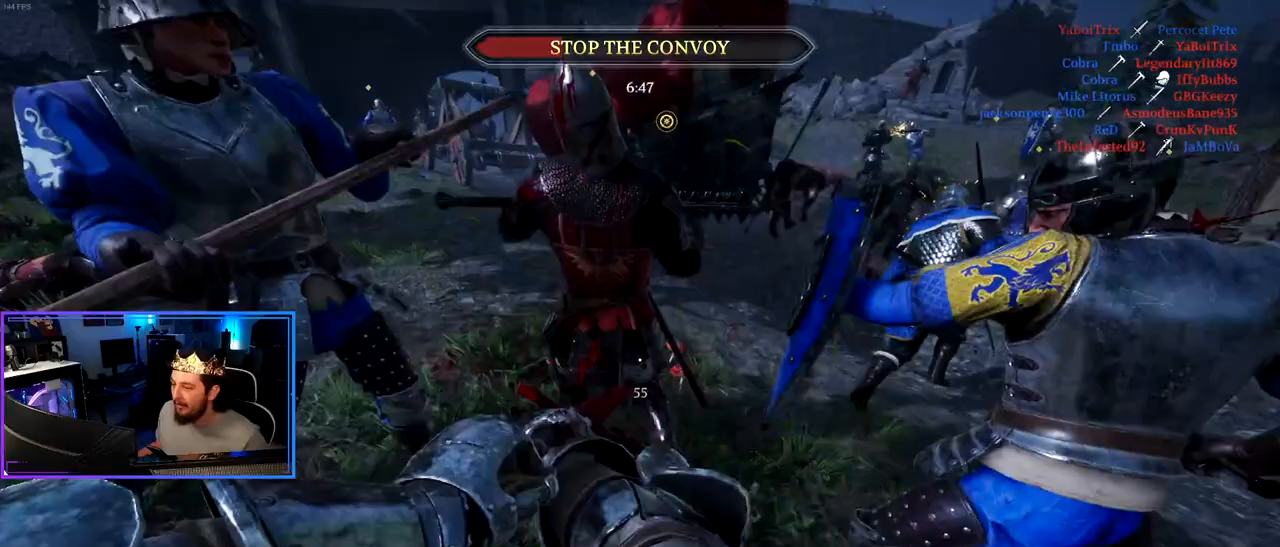
{"keys": ["d", "shift", "w"], "mouse": [], "mouse_move": "right", "events": [[17, "s", "down"], [67, "d", "up"], [200, "d", "down"], [300, "s", "up"], [350, "ctrl", "up"], [433, "w", "down"], [483, "shift", "down"]]}
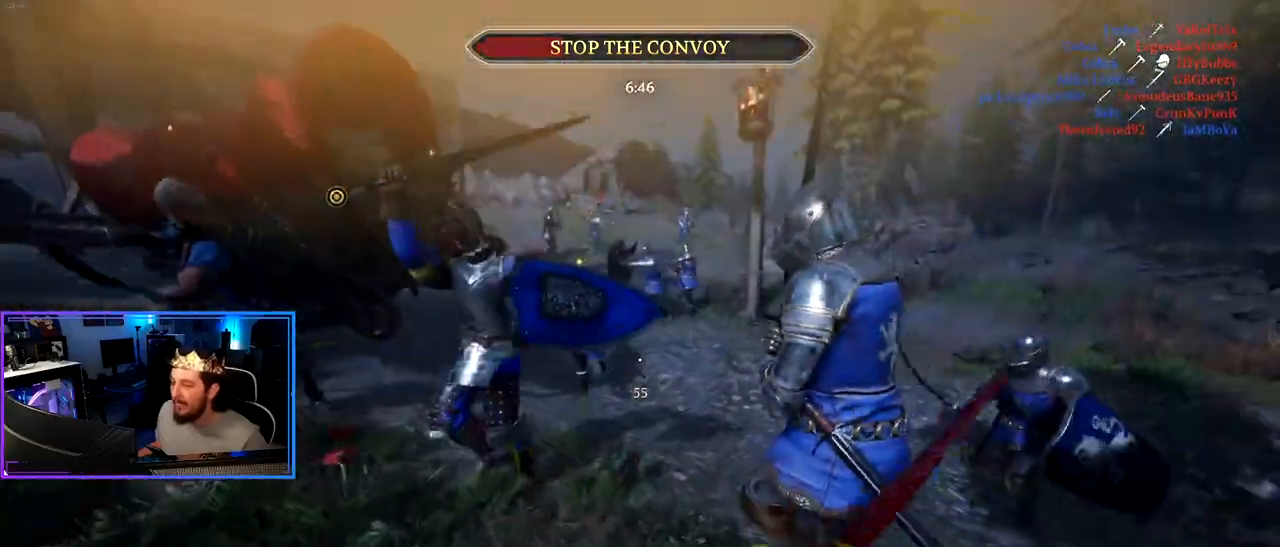
{"keys": ["d", "shift", "w"], "mouse": [], "mouse_move": "still", "events": [[217, "d", "up"], [450, "d", "down"]]}
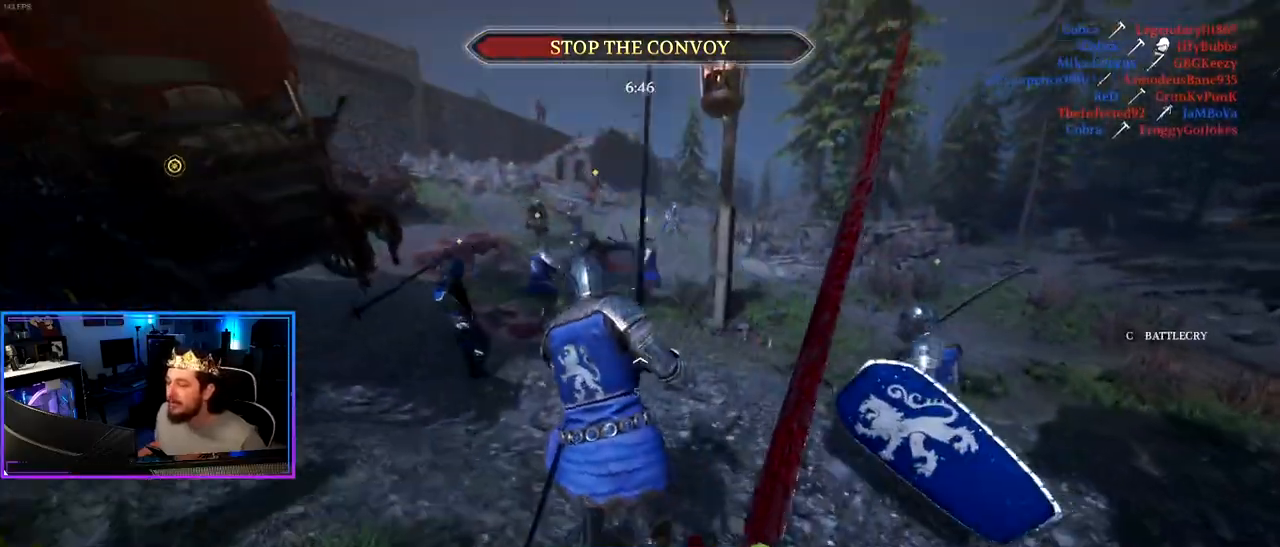
{"keys": ["d", "shift", "w"], "mouse": [], "mouse_move": "still", "events": []}
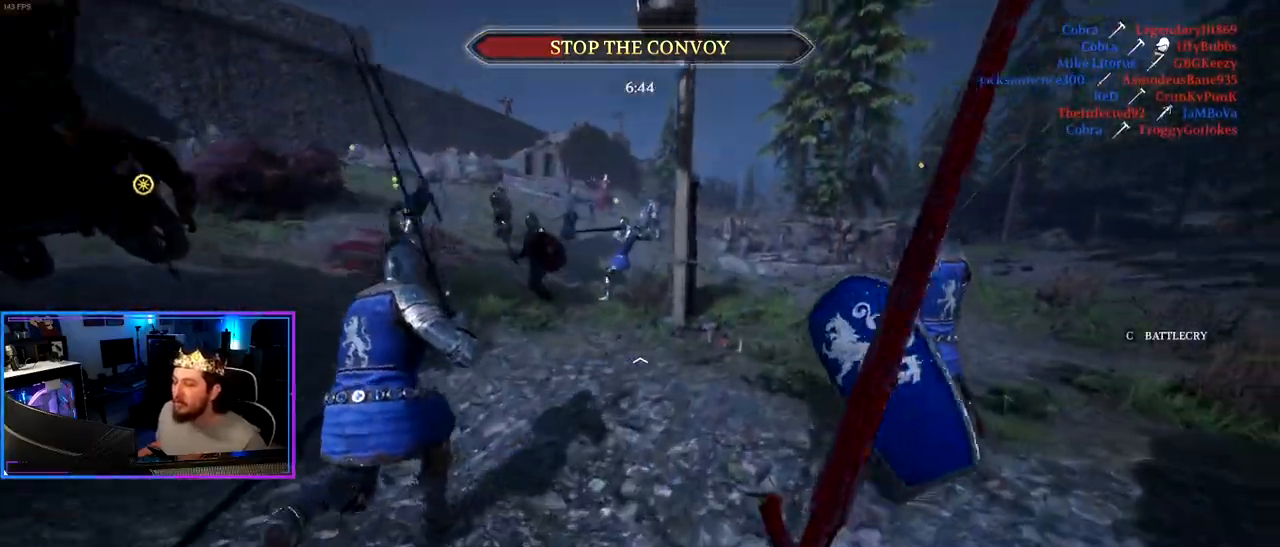
{"keys": ["d", "shift", "w"], "mouse": [], "mouse_move": "still", "events": []}
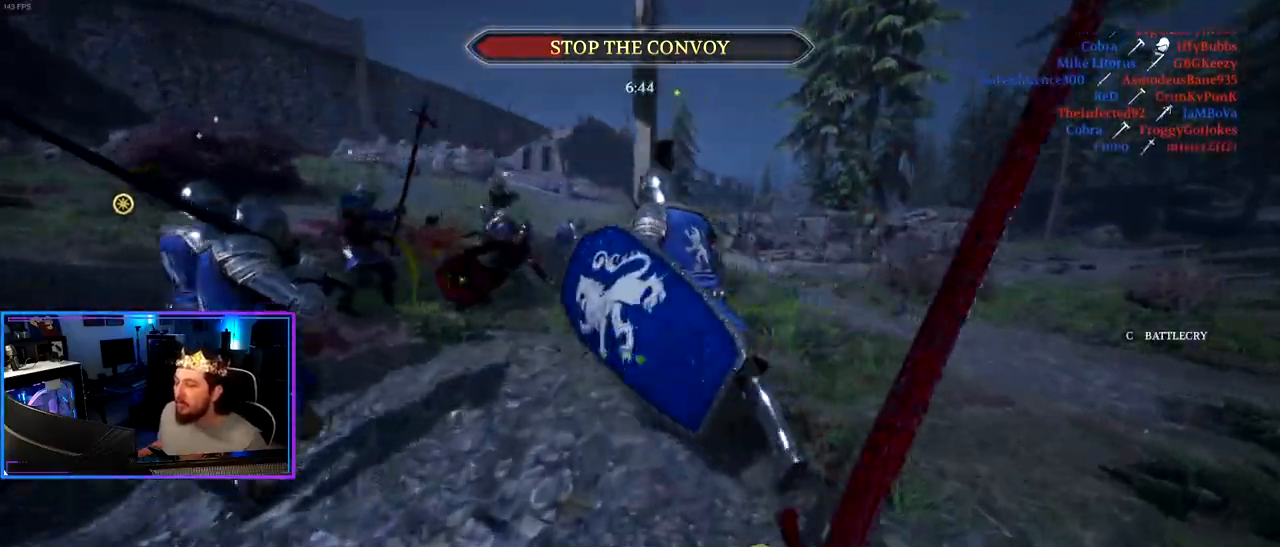
{"keys": ["d", "shift", "w"], "mouse": [], "mouse_move": "still", "events": []}
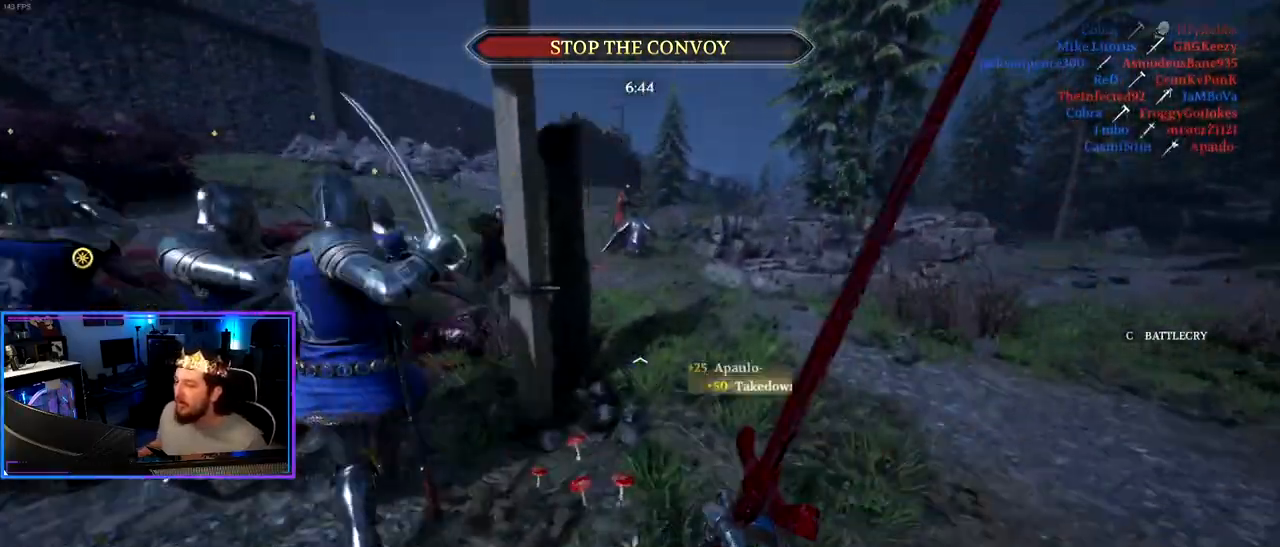
{"keys": ["d", "shift", "w"], "mouse": [], "mouse_move": "still", "events": []}
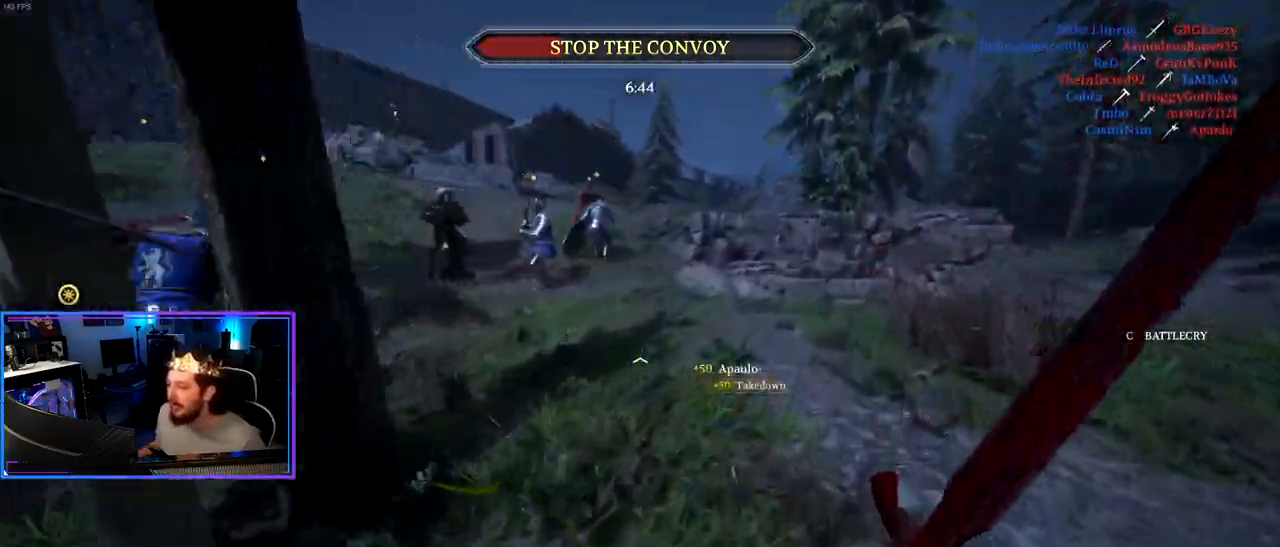
{"keys": ["shift", "w"], "mouse": [], "mouse_move": "left", "events": [[433, "d", "up"]]}
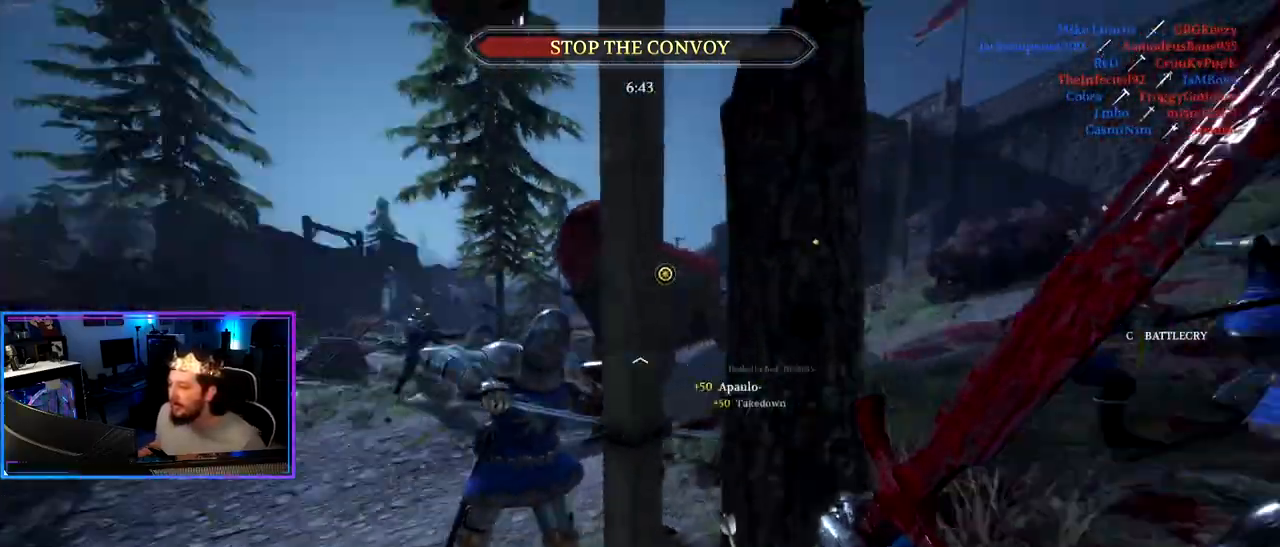
{"keys": ["a", "shift", "w"], "mouse": [], "mouse_move": "right", "events": [[33, "a", "down"]]}
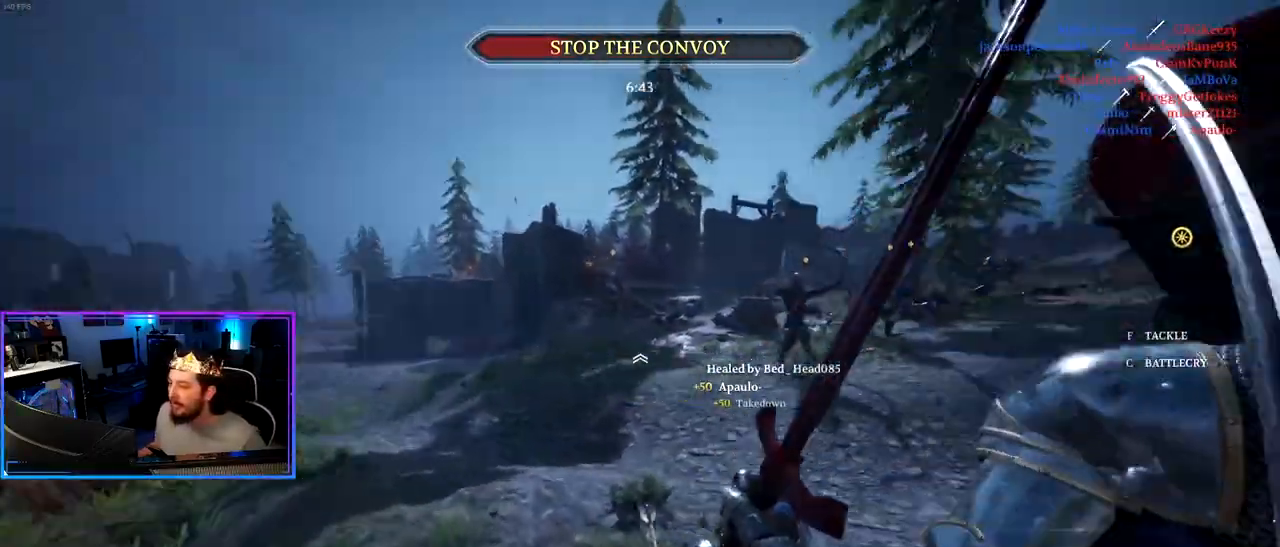
{"keys": ["a", "shift", "w"], "mouse": [], "mouse_move": "left", "events": []}
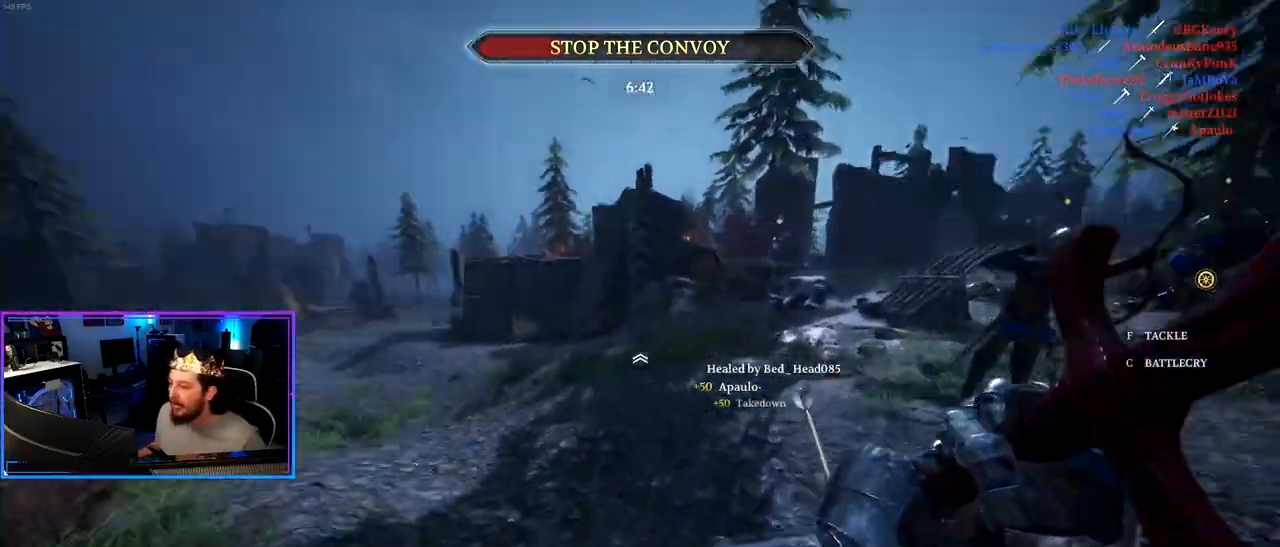
{"keys": ["a", "shift", "w"], "mouse": [], "mouse_move": "still", "events": []}
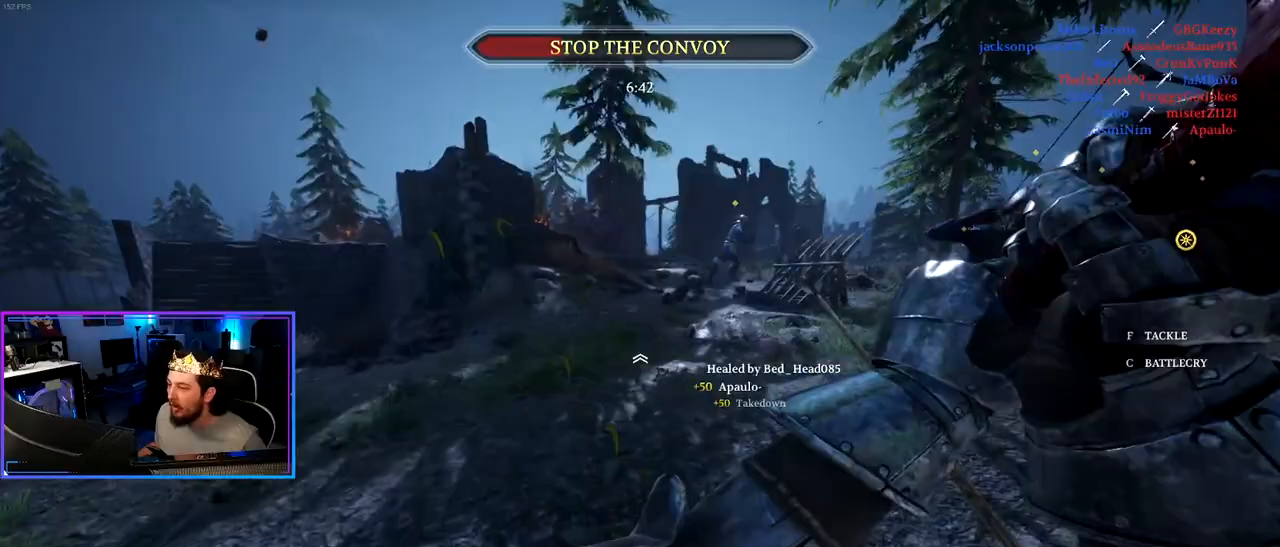
{"keys": ["a", "shift", "w"], "mouse": [], "mouse_move": "still", "events": []}
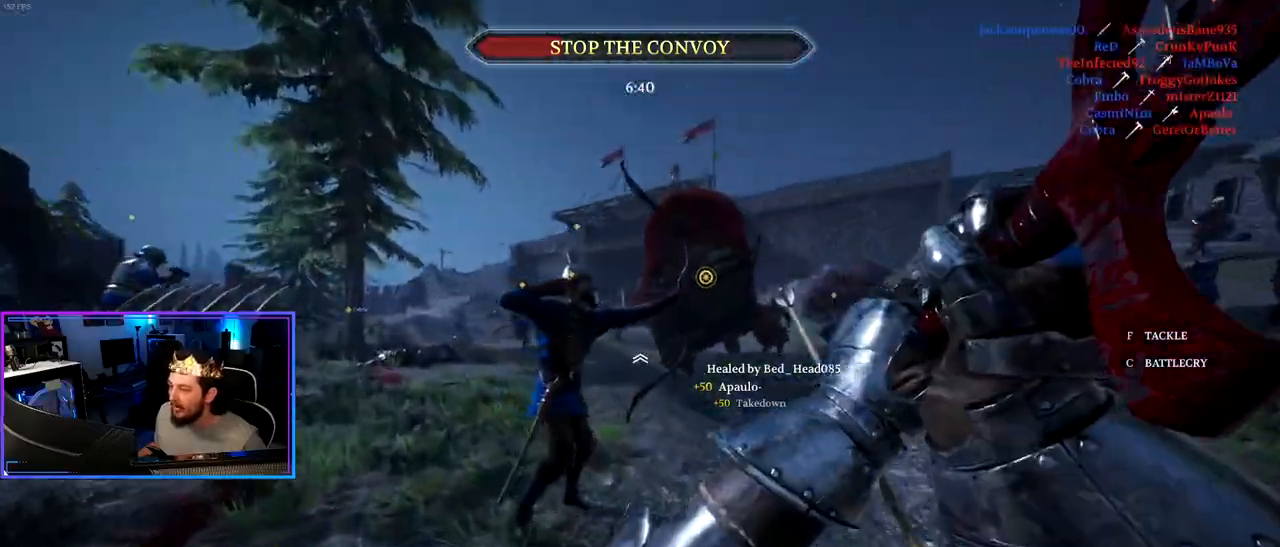
{"keys": ["d", "shift", "w"], "mouse": [], "mouse_move": "right", "events": [[333, "a", "up"], [333, "d", "down"]]}
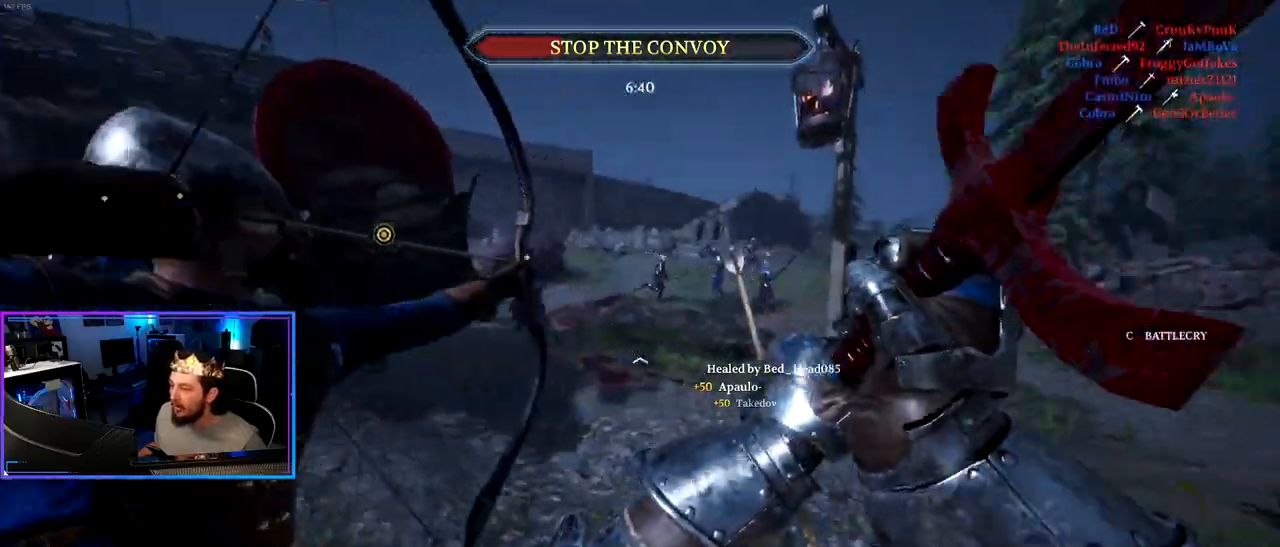
{"keys": ["shift", "w"], "mouse": [], "mouse_move": "still", "events": [[483, "d", "up"]]}
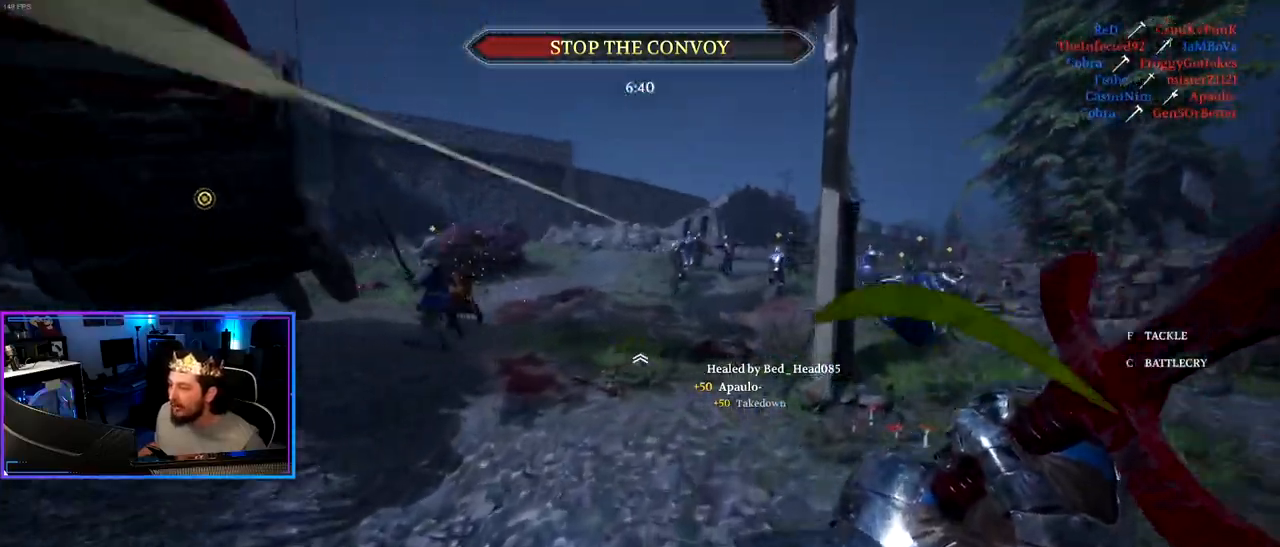
{"keys": ["a", "shift", "w"], "mouse": [], "mouse_move": "left", "events": [[450, "a", "down"]]}
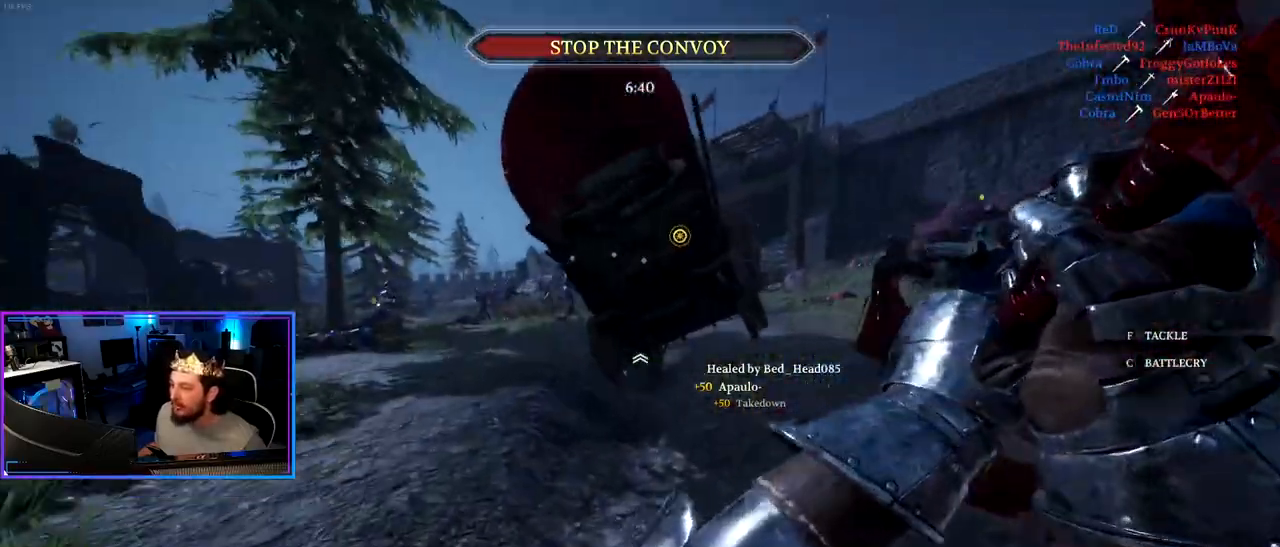
{"keys": ["d", "shift", "w"], "mouse": [], "mouse_move": "left", "events": [[233, "a", "up"], [383, "d", "down"]]}
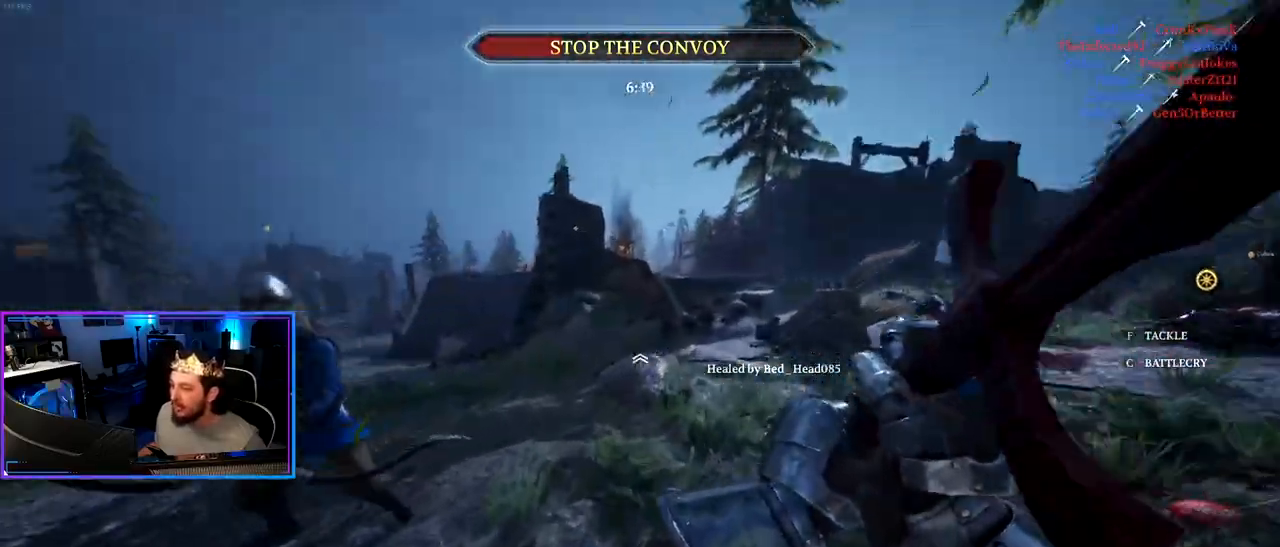
{"keys": ["d", "shift", "w"], "mouse": [], "mouse_move": "still", "events": [[67, "d", "up"], [200, "d", "down"]]}